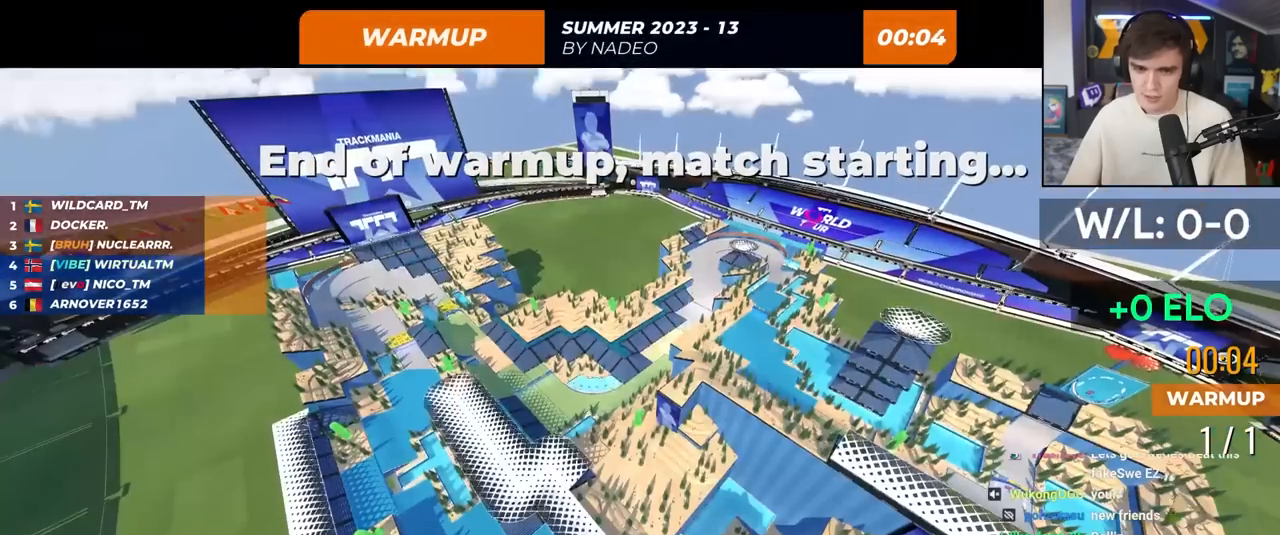
Gameplay with keyboard; each line is a JSON object with the keys held at the frame after it. "events" lists presses ("down") and releases ("up") of "brake", "down", "left", "right" and "up" between this image and that frame as [ms after this image, input, new state], when the widget could be followed in between. No other keys are recorded. Mouse input is not recorded. Key names are as the overlay labels them; some are game actions (e.g. jump) rather than physical keys.
{"keys": [], "events": []}
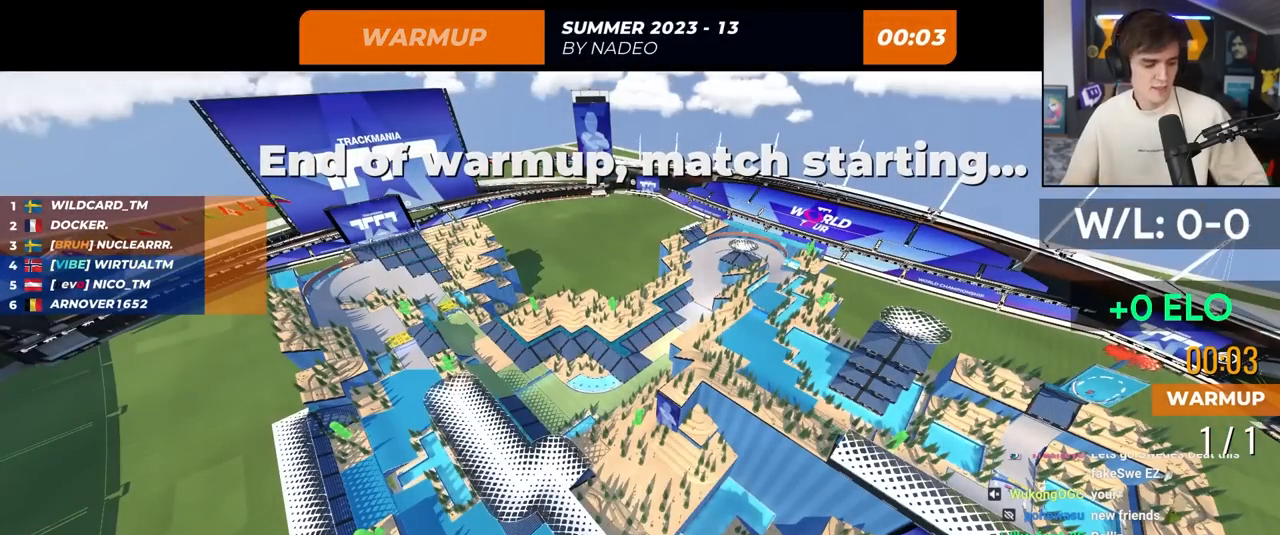
{"keys": ["up"], "events": [[150, "up", "down"]]}
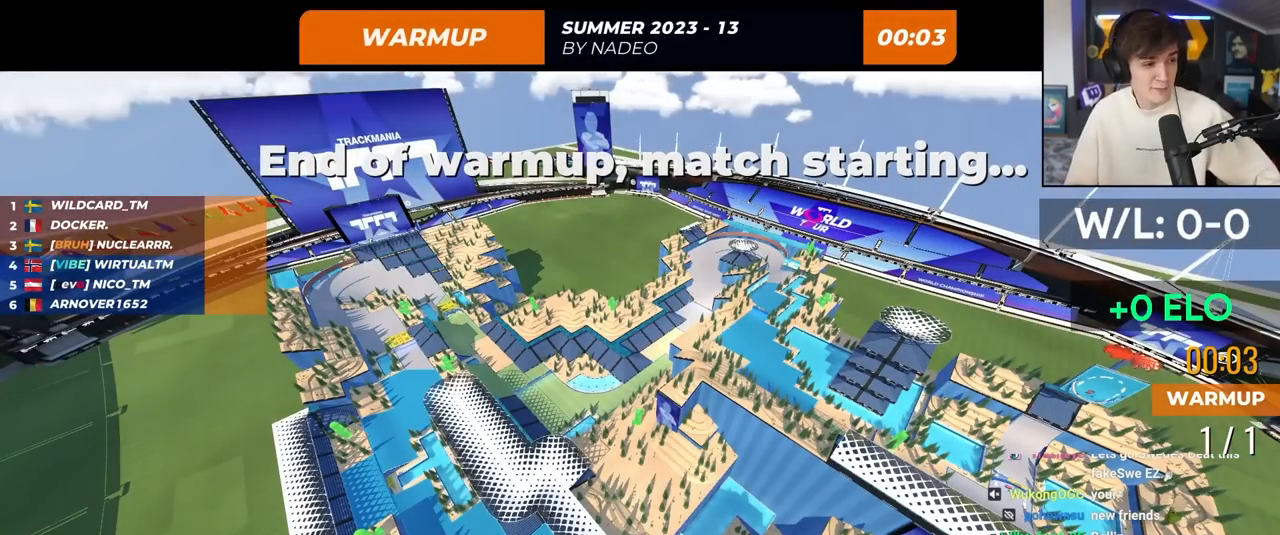
{"keys": ["up"], "events": []}
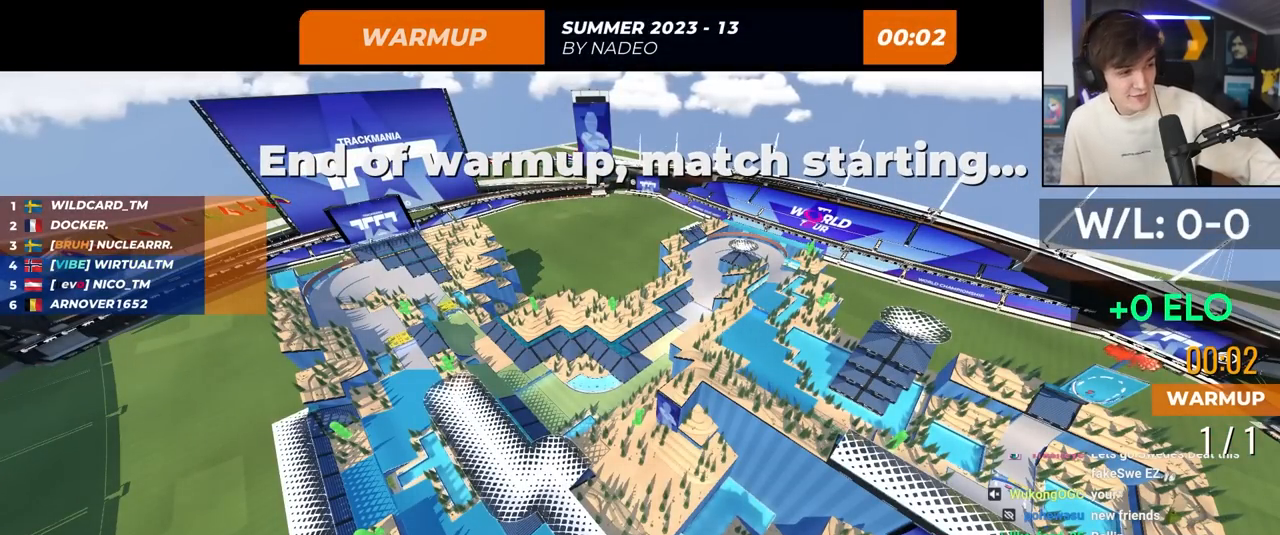
{"keys": [], "events": [[83, "up", "up"]]}
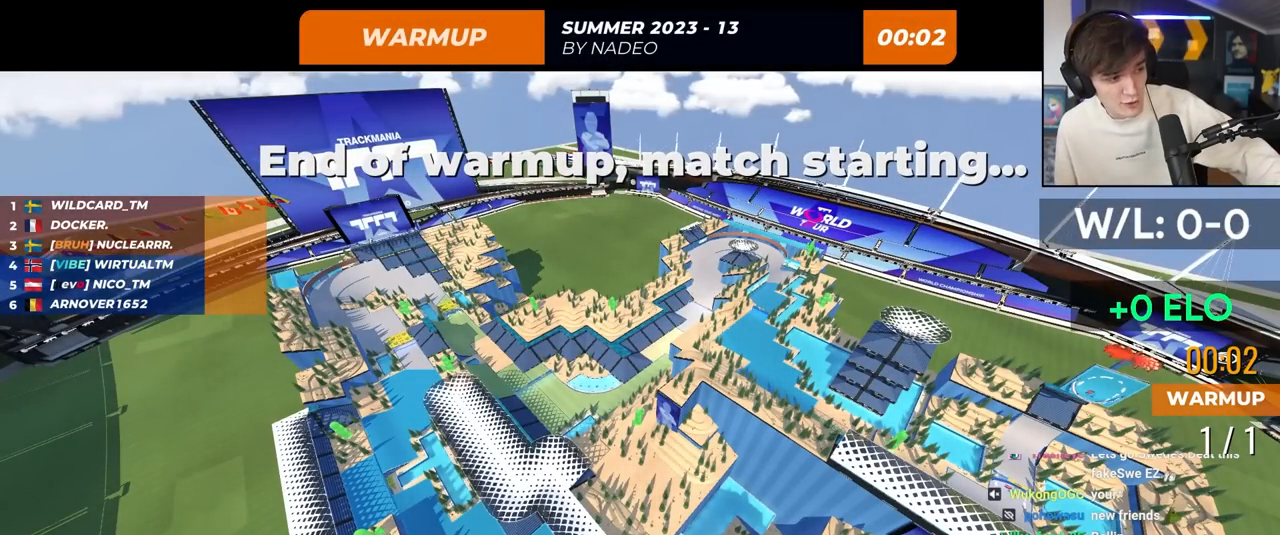
{"keys": ["up"], "events": [[50, "up", "down"]]}
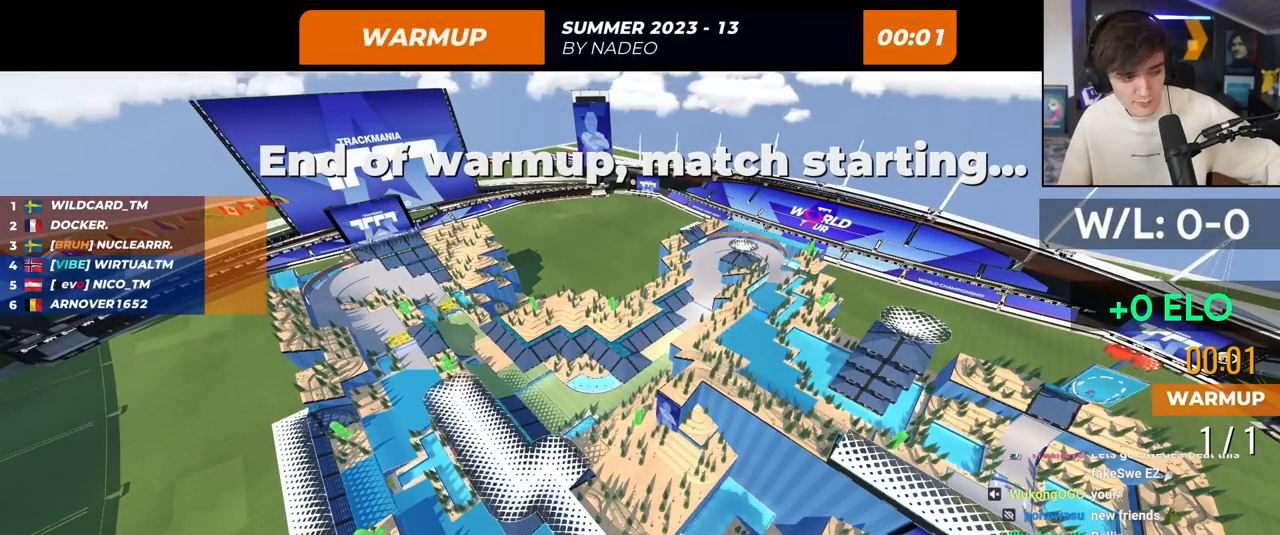
{"keys": ["up"], "events": []}
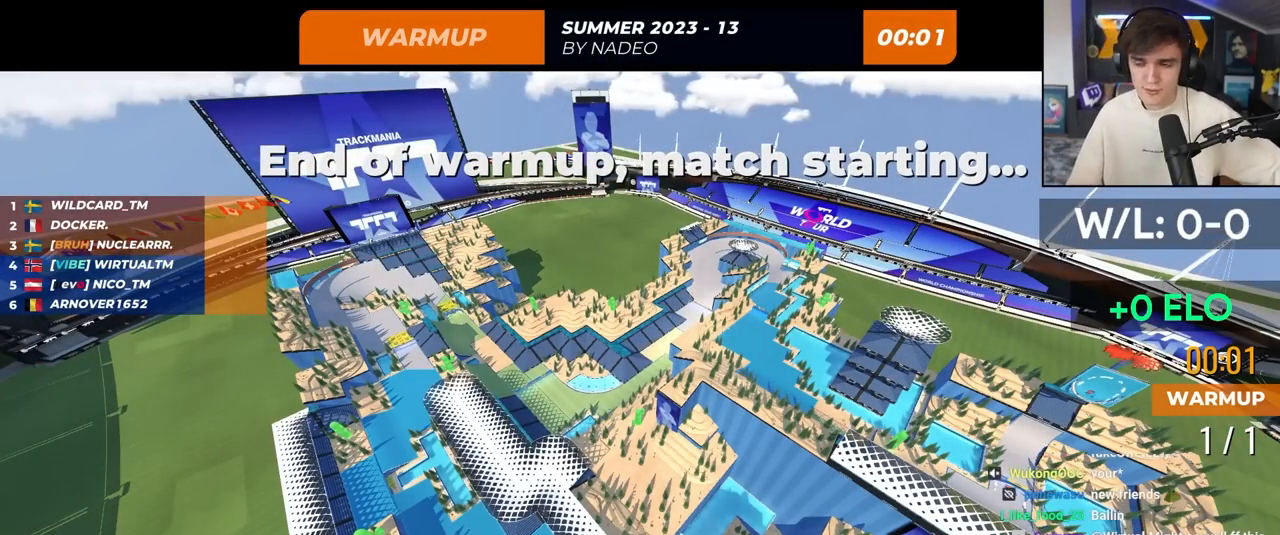
{"keys": ["up"], "events": []}
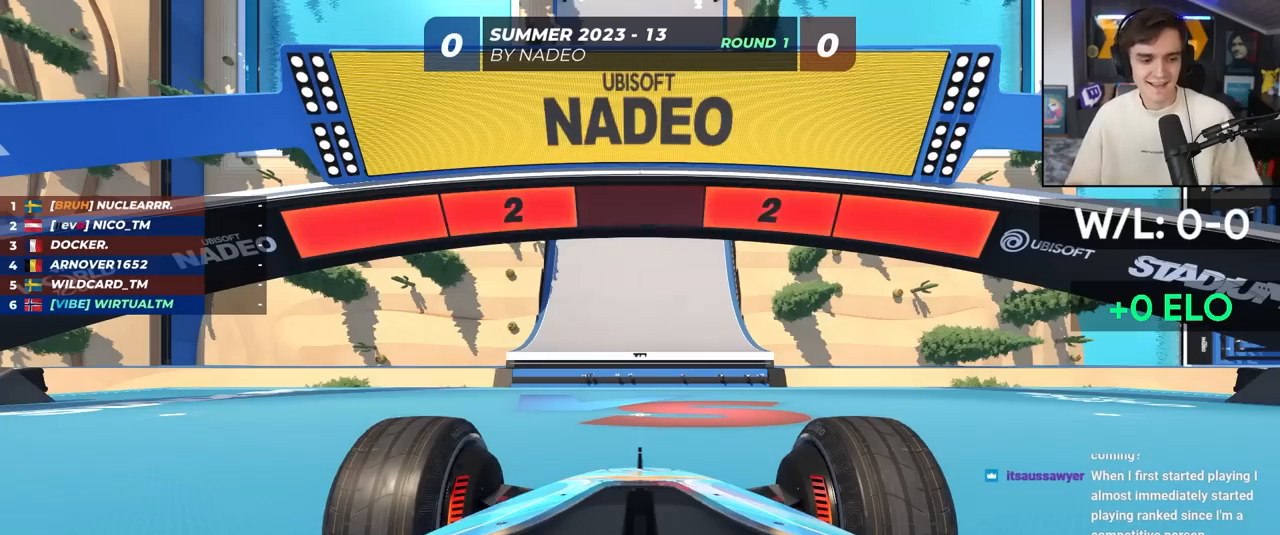
{"keys": ["up"], "events": []}
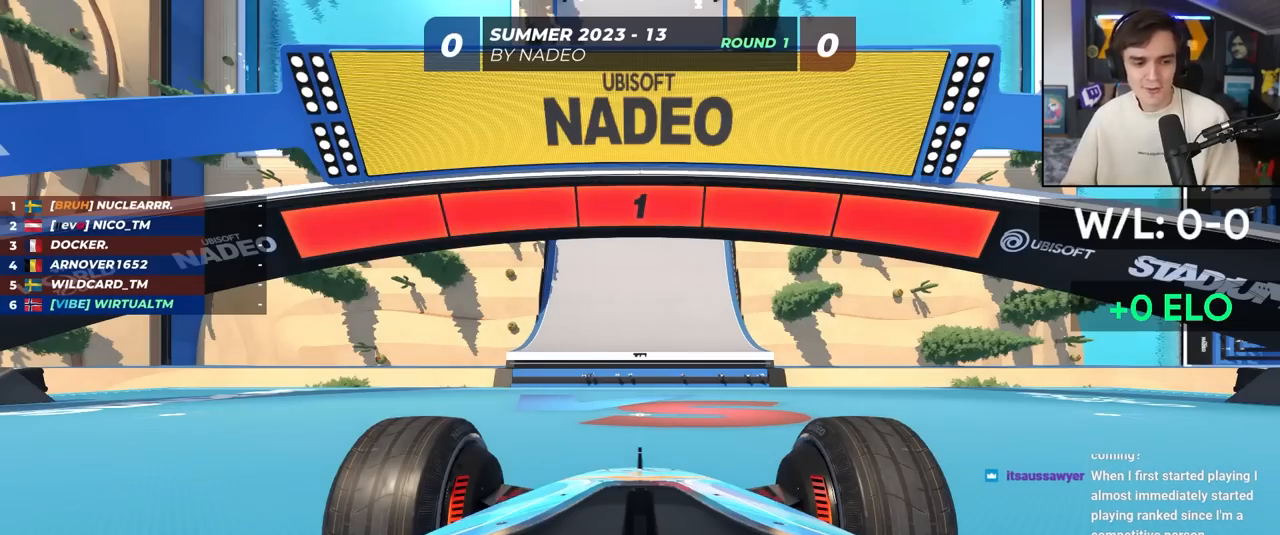
{"keys": ["up"], "events": []}
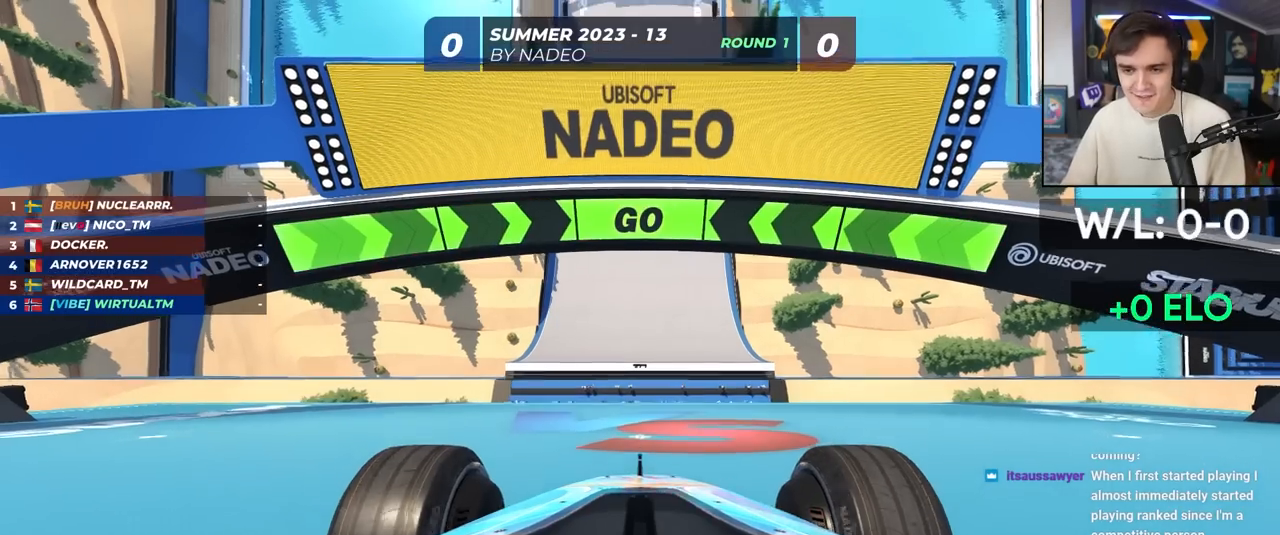
{"keys": ["up"], "events": []}
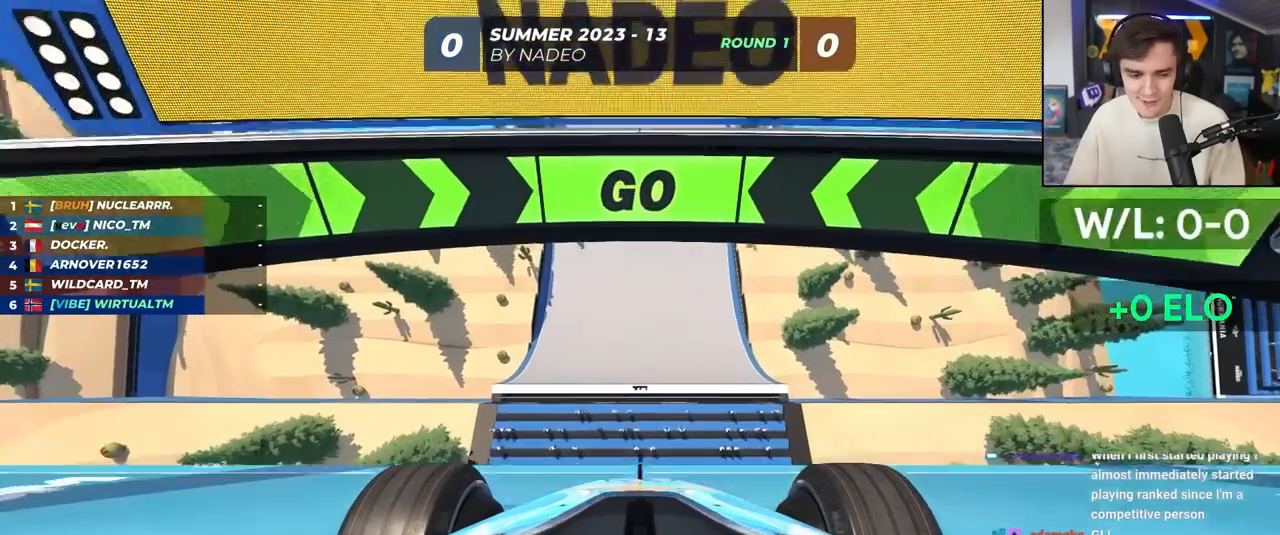
{"keys": ["up"], "events": []}
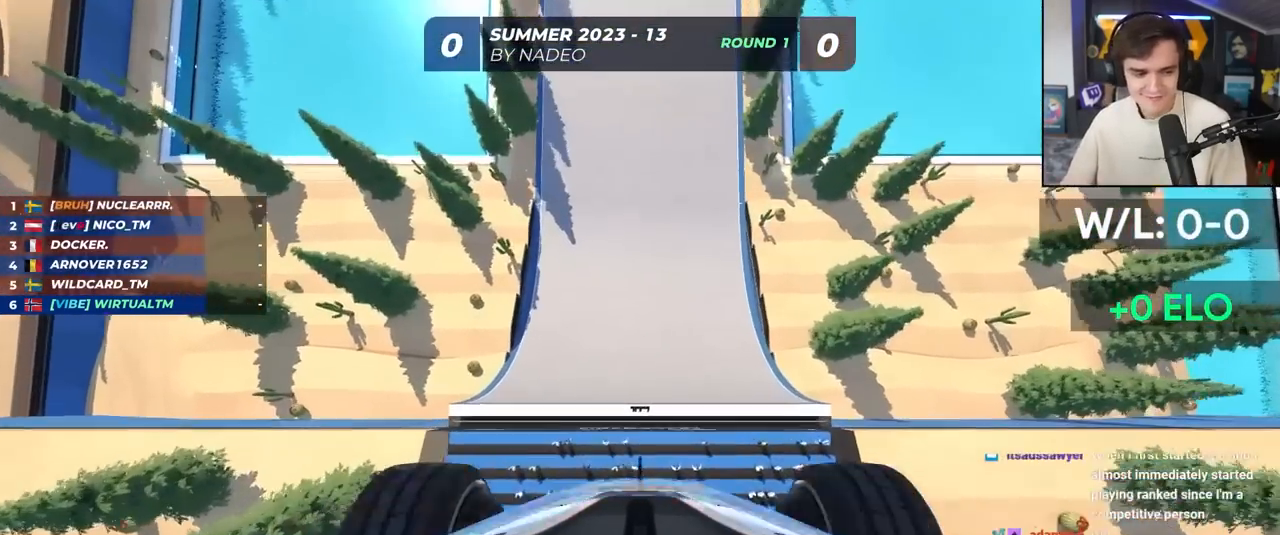
{"keys": ["up"], "events": []}
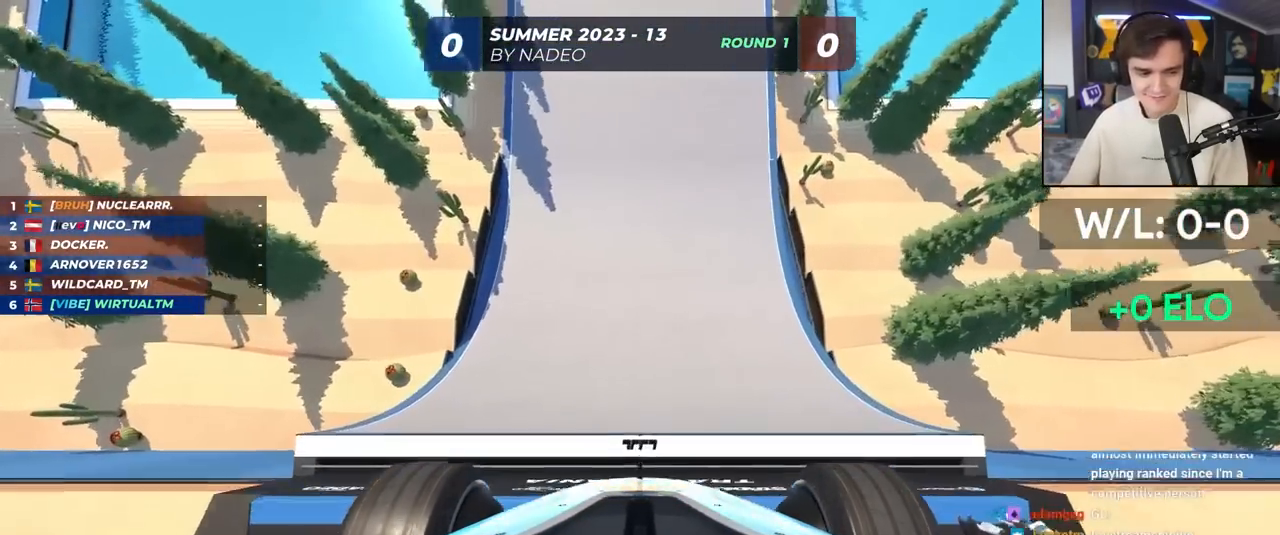
{"keys": ["up"], "events": []}
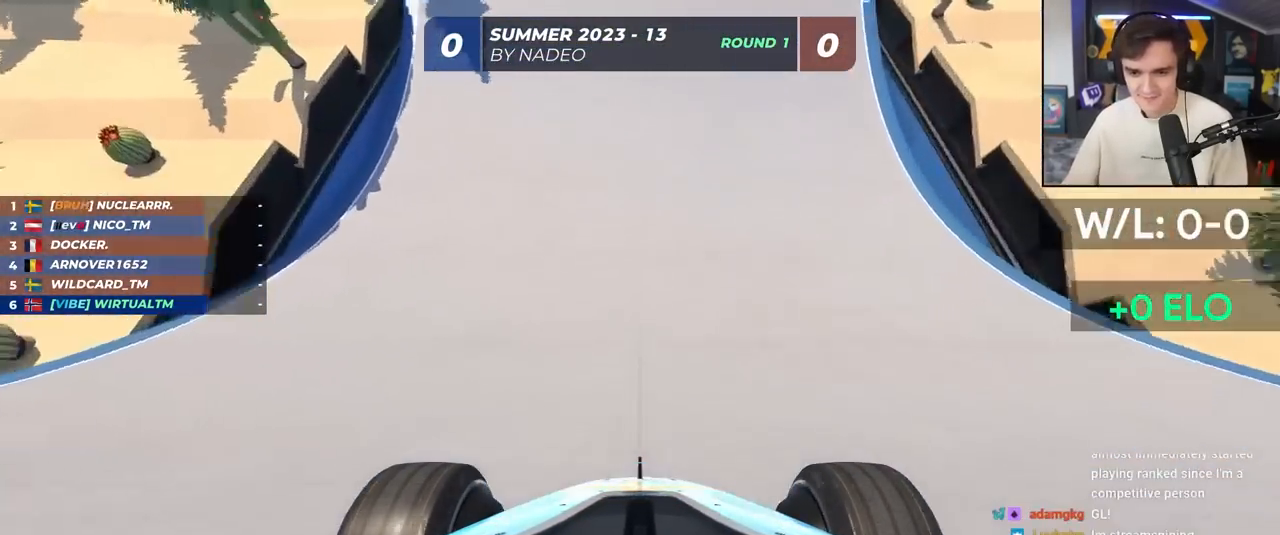
{"keys": ["left", "up"], "events": [[183, "left", "down"], [267, "left", "up"], [500, "left", "down"]]}
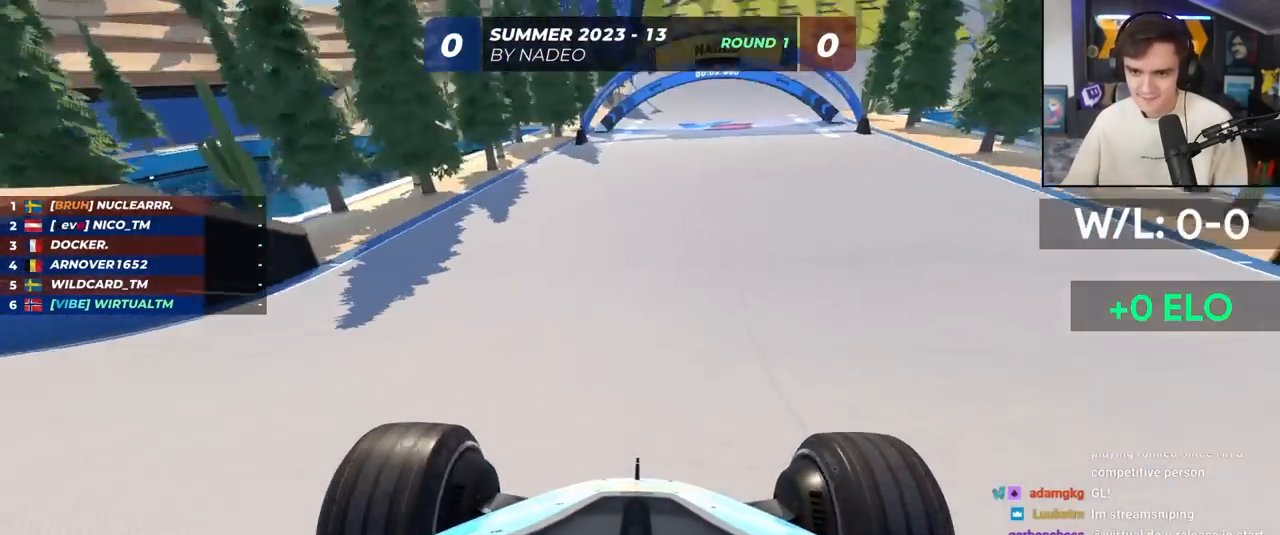
{"keys": ["up"], "events": [[50, "left", "up"], [200, "right", "down"], [300, "right", "up"]]}
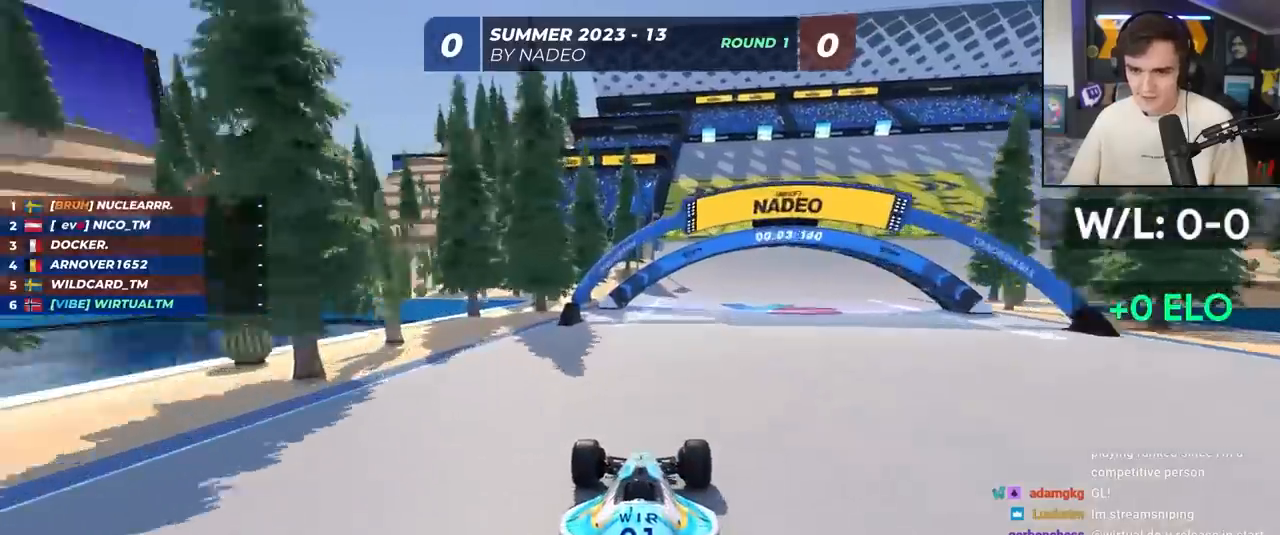
{"keys": ["right", "up"], "events": [[117, "right", "down"], [217, "right", "up"], [300, "right", "down"]]}
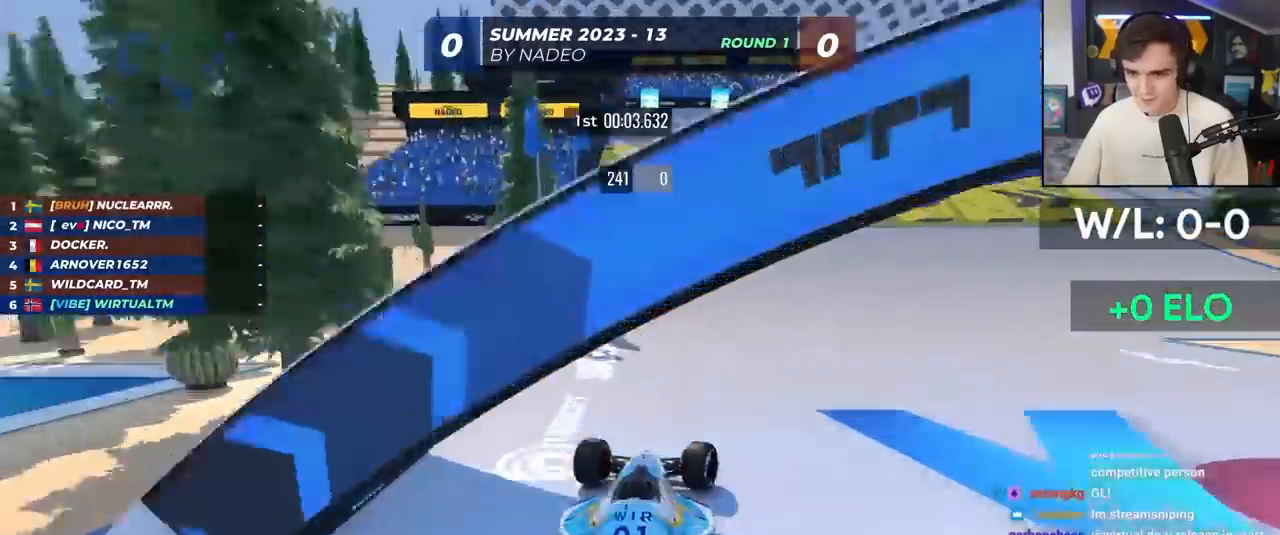
{"keys": ["right", "up"], "events": []}
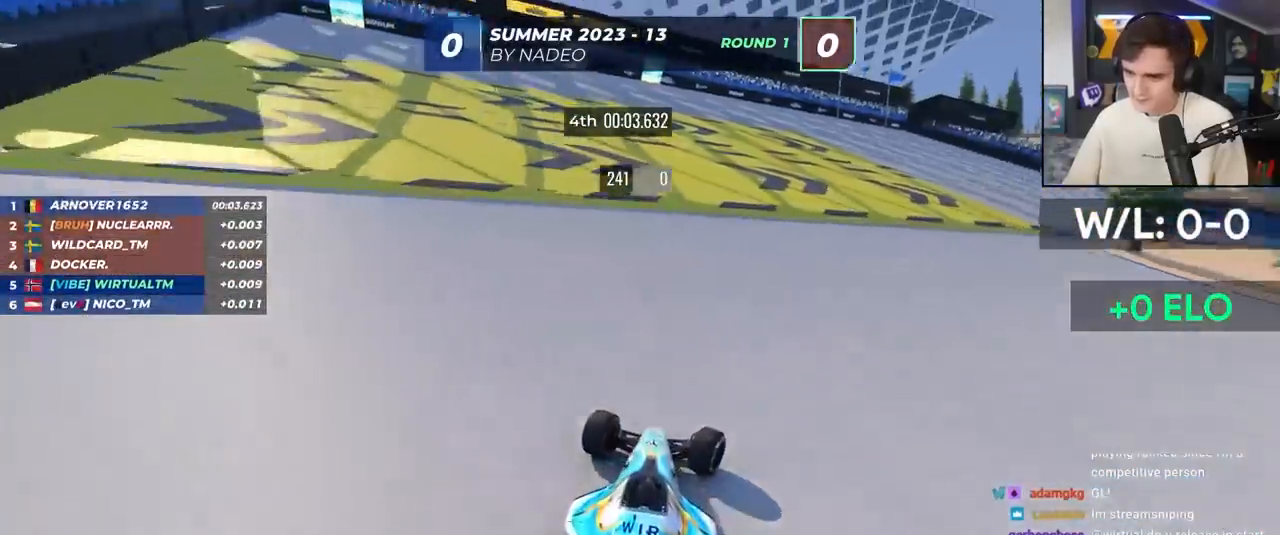
{"keys": ["right", "up"], "events": []}
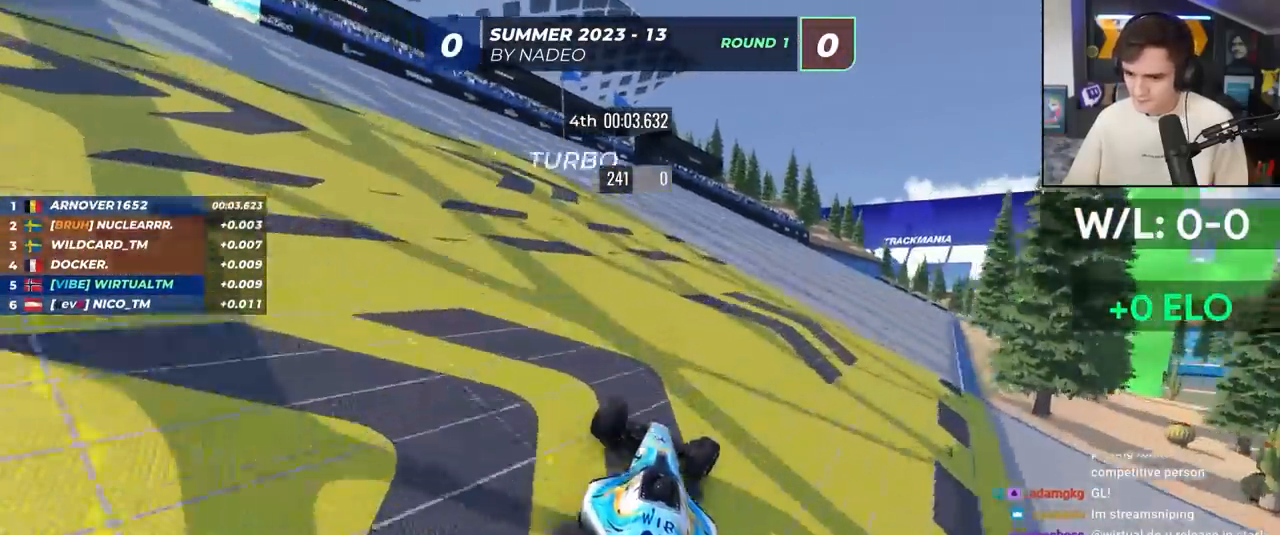
{"keys": ["right", "up"], "events": []}
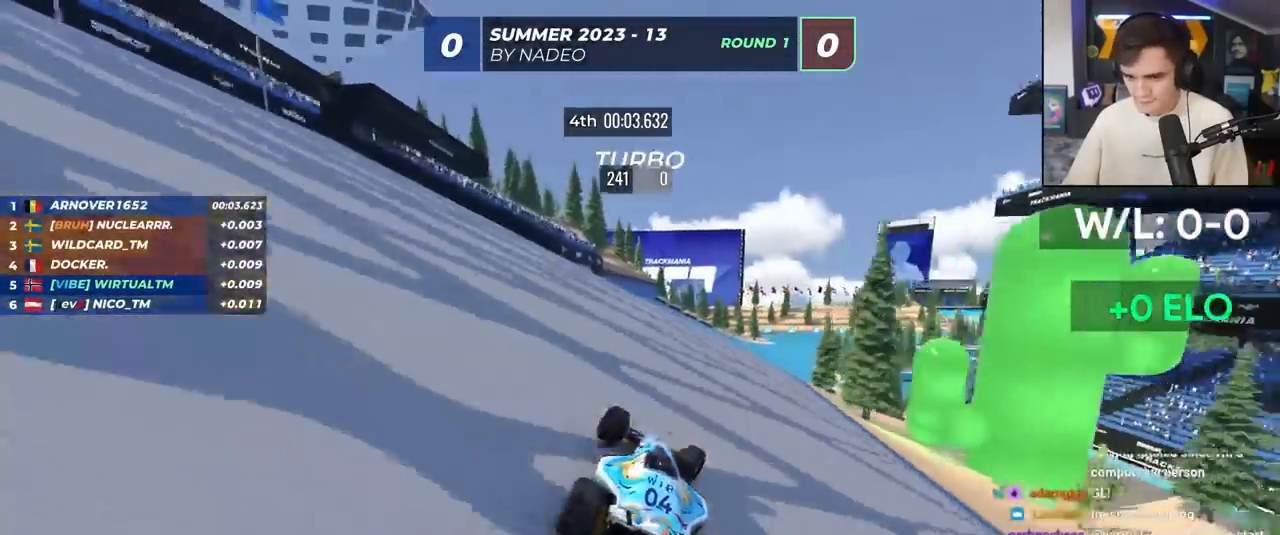
{"keys": ["up"], "events": [[367, "right", "up"]]}
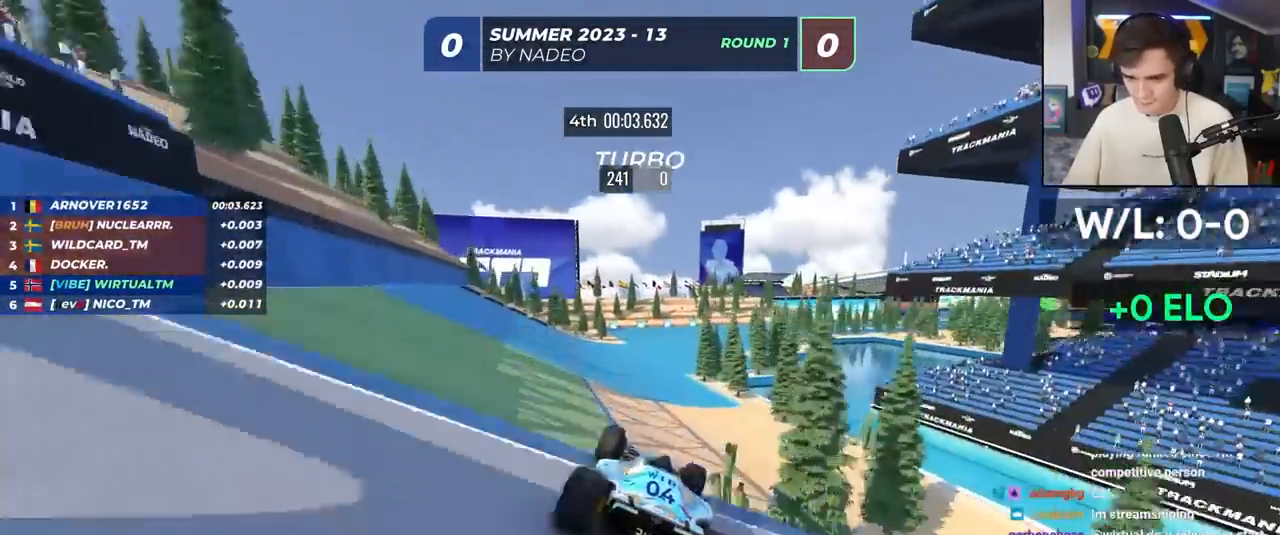
{"keys": ["up"], "events": [[150, "brake", "down"], [233, "brake", "up"], [283, "left", "down"], [383, "left", "up"]]}
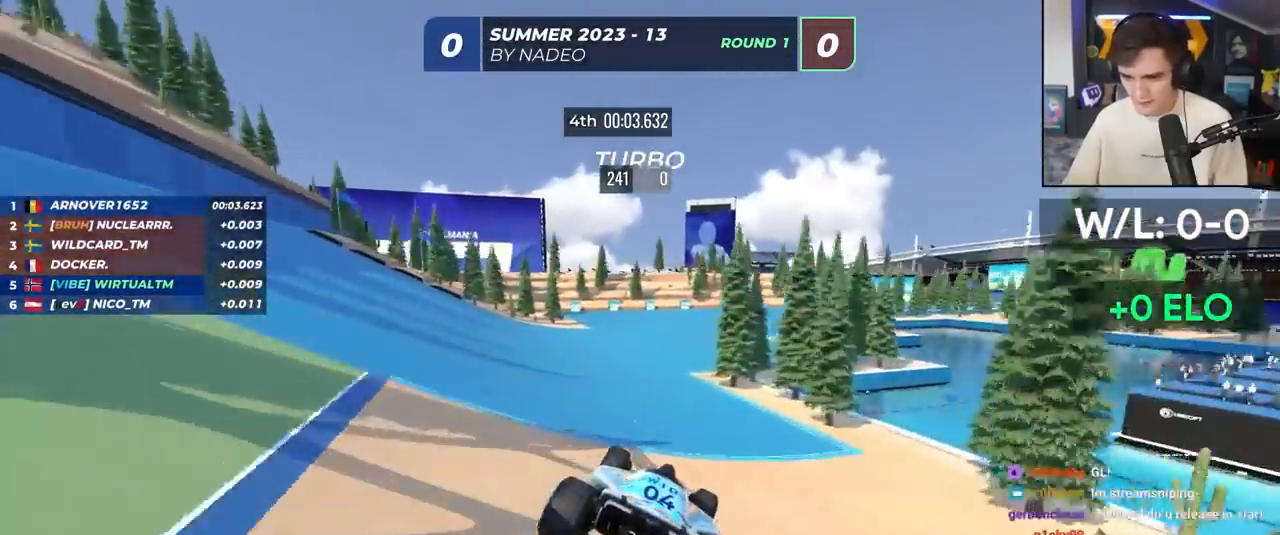
{"keys": ["up"], "events": [[267, "right", "down"], [450, "right", "up"]]}
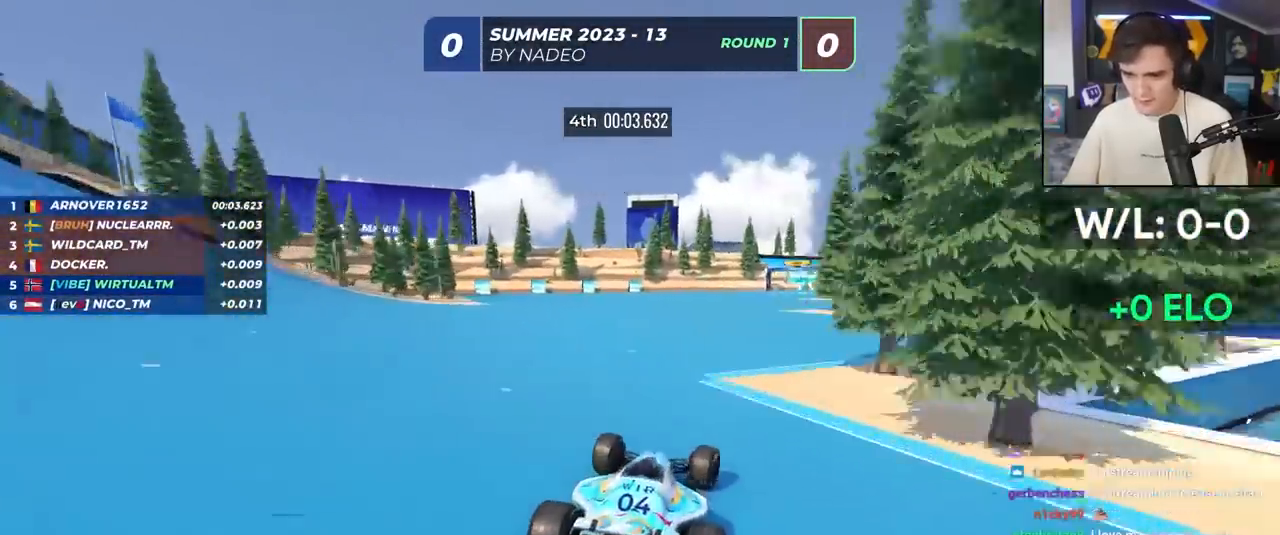
{"keys": ["up"], "events": [[133, "right", "down"], [317, "right", "up"]]}
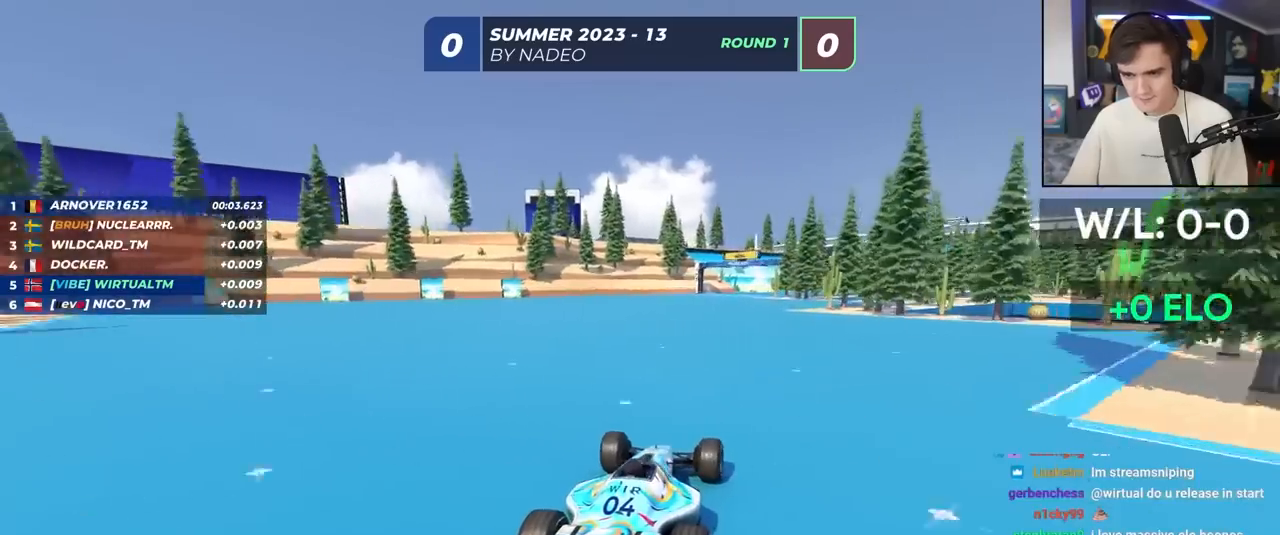
{"keys": ["up"], "events": [[150, "right", "down"], [233, "right", "up"]]}
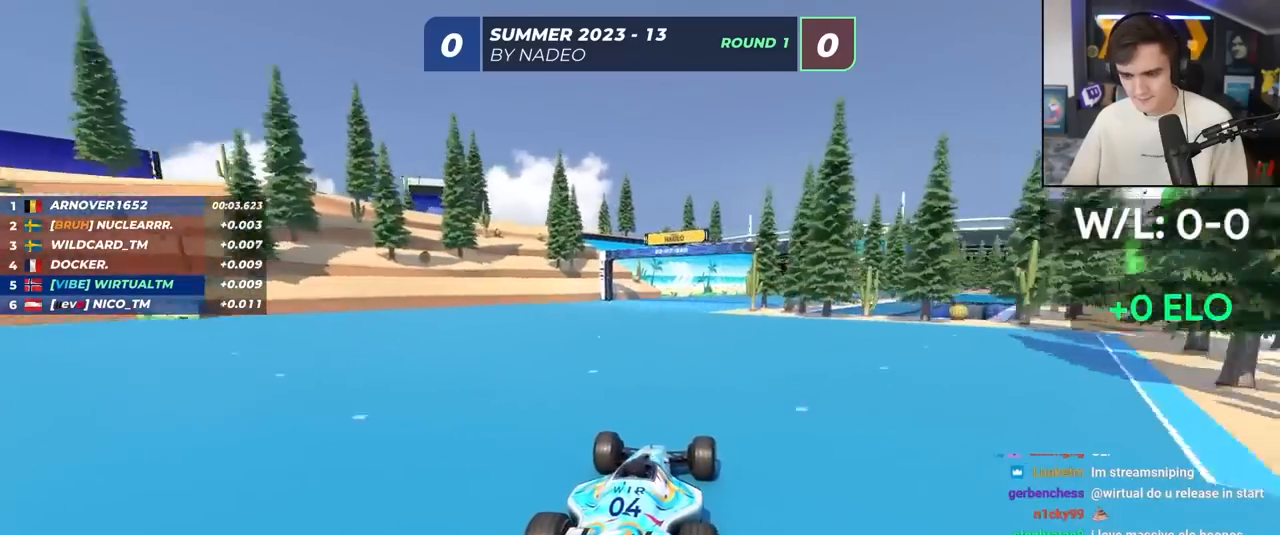
{"keys": ["up"], "events": [[67, "right", "down"], [117, "right", "up"], [267, "right", "down"], [400, "right", "up"]]}
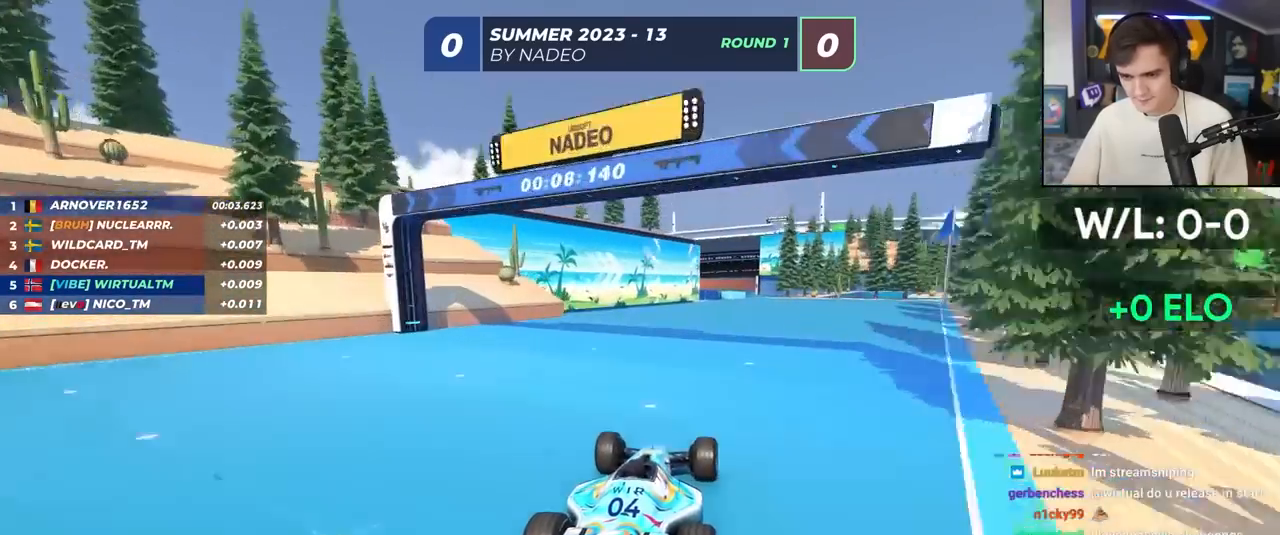
{"keys": ["up"], "events": [[83, "right", "down"], [183, "right", "up"]]}
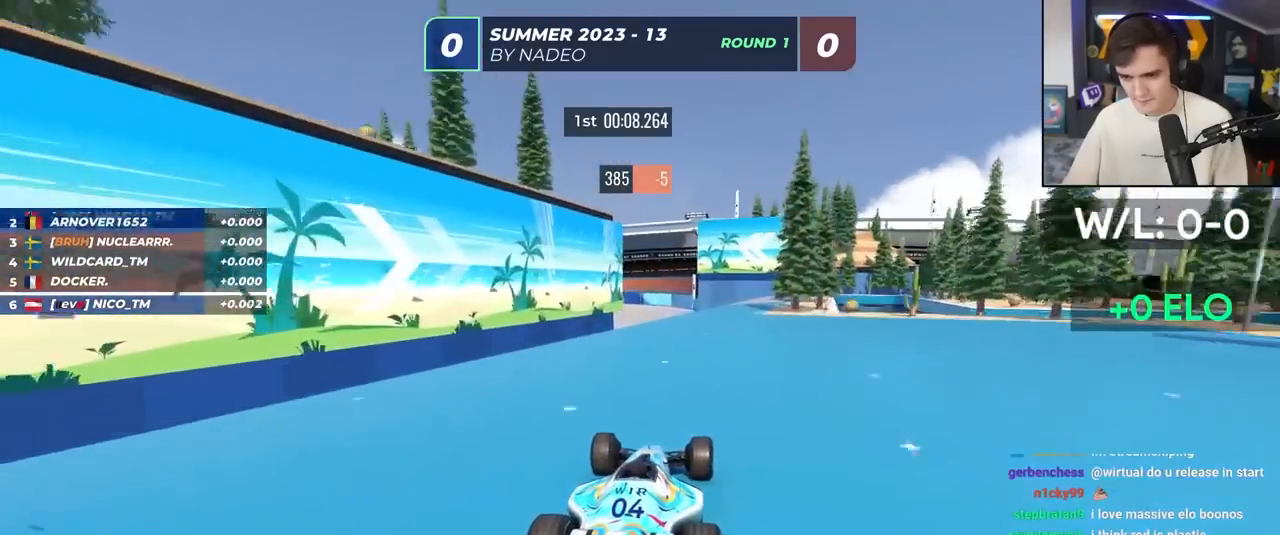
{"keys": ["left", "up"], "events": [[50, "right", "down"], [150, "right", "up"], [333, "left", "down"], [433, "left", "up"], [467, "left", "down"]]}
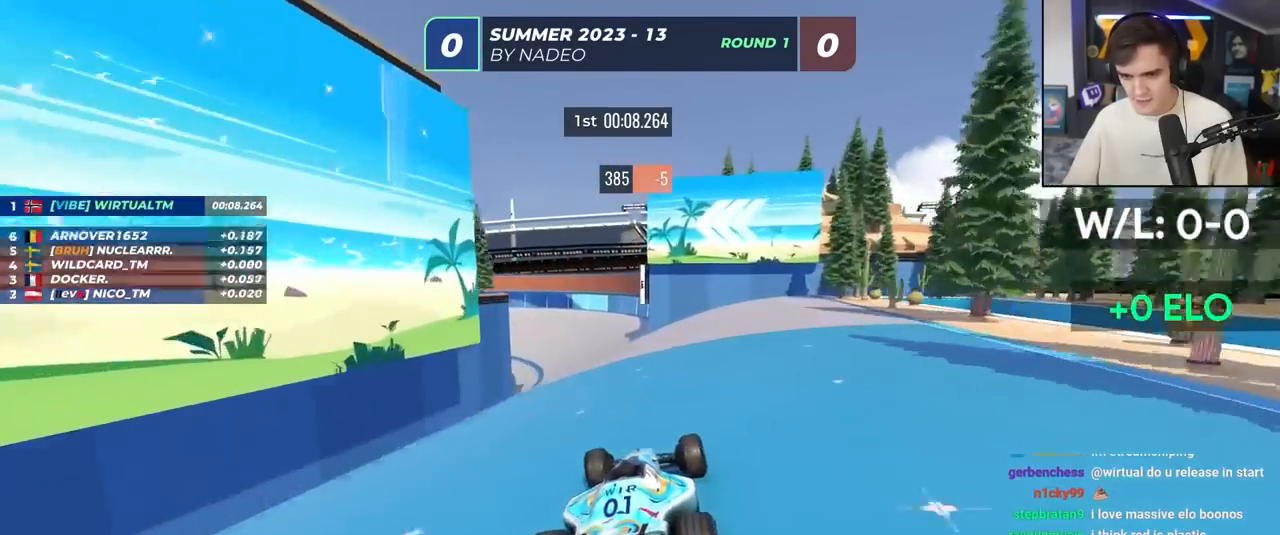
{"keys": ["brake", "left", "up"], "events": [[300, "brake", "down"]]}
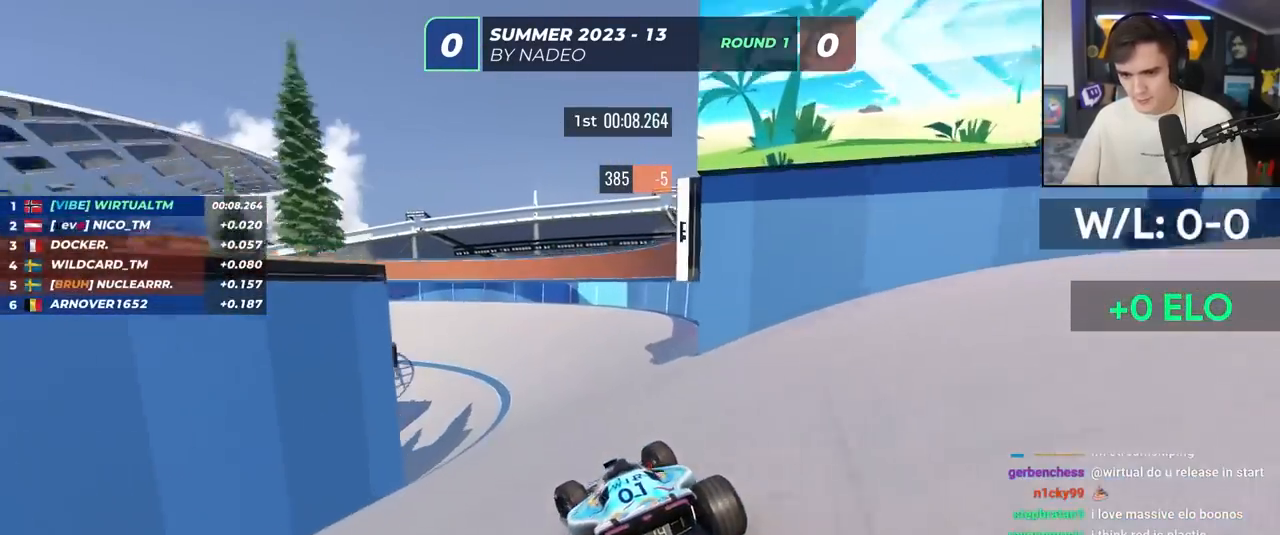
{"keys": ["brake", "left"], "events": [[417, "up", "up"]]}
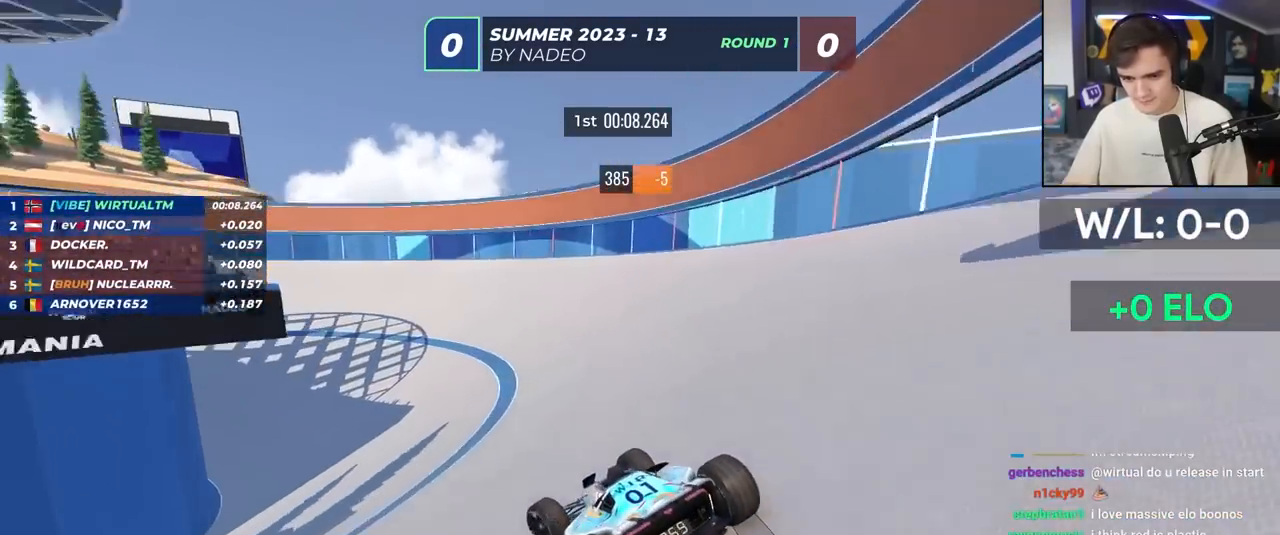
{"keys": ["brake", "left", "up"], "events": [[133, "brake", "up"], [133, "up", "down"], [467, "brake", "down"]]}
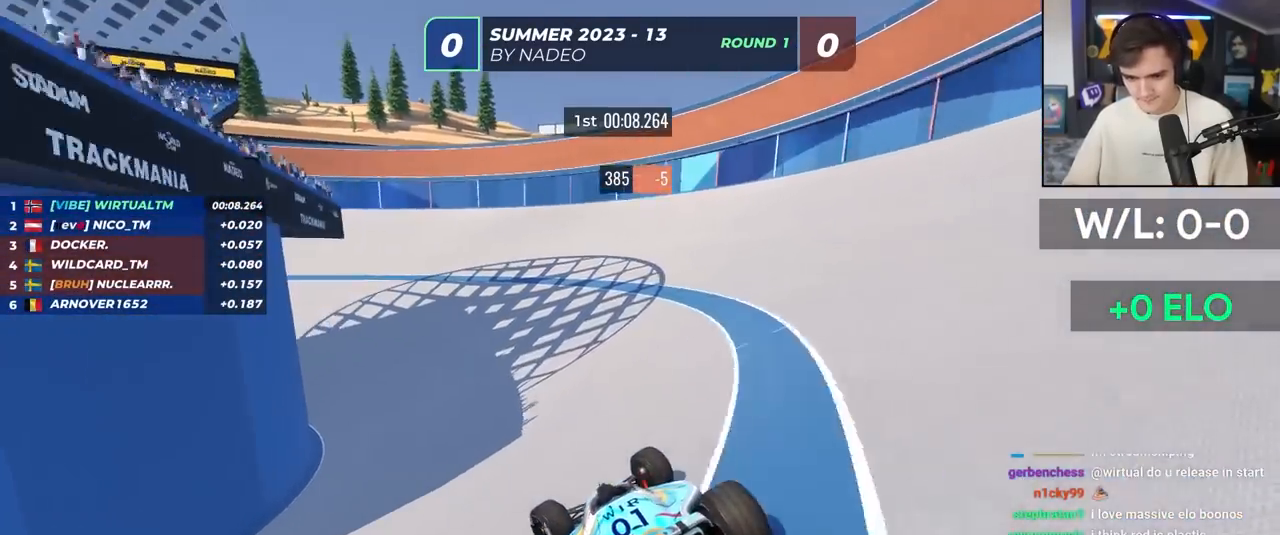
{"keys": ["left", "up"], "events": [[67, "brake", "up"]]}